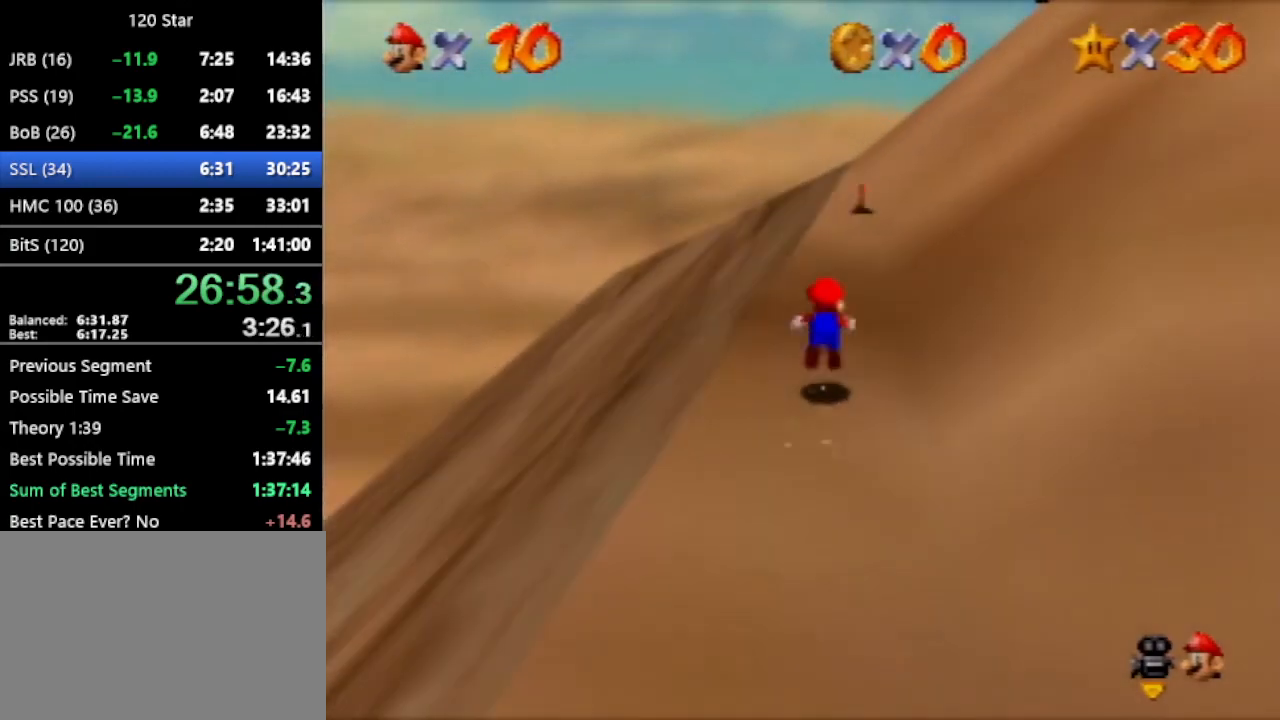
Gameplay with a controller (Nintendo layout); each line is a JSON object with the inputs held at the frame after it. "events" lists button and stick changes between this image and that frame as [ms after this image, input, new state], when the widget could be followed in between. Not read: L3 R3 Z.
{"buttons": ["A"], "left_stick": "up", "events": [[267, "A", "down"]]}
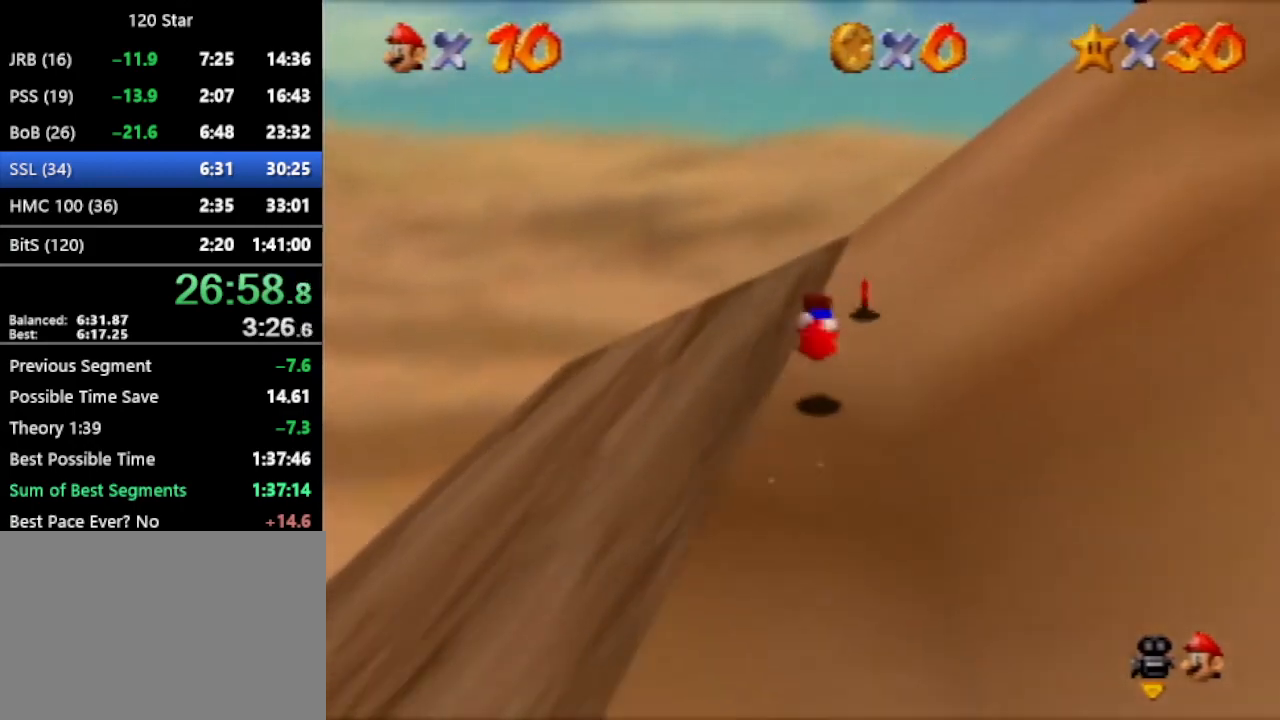
{"buttons": ["A"], "left_stick": "center", "events": [[167, "left_stick", "center"]]}
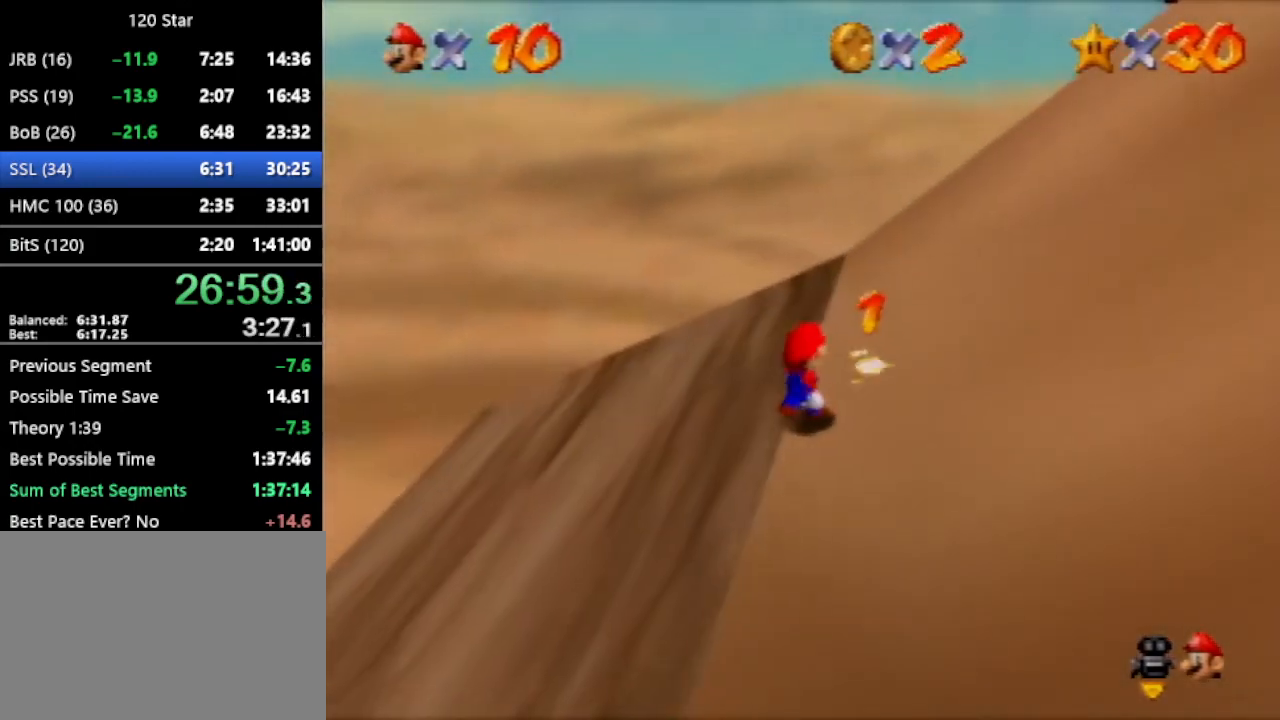
{"buttons": ["A"], "left_stick": "right", "events": [[167, "left_stick", "right"], [200, "A", "up"], [500, "A", "down"]]}
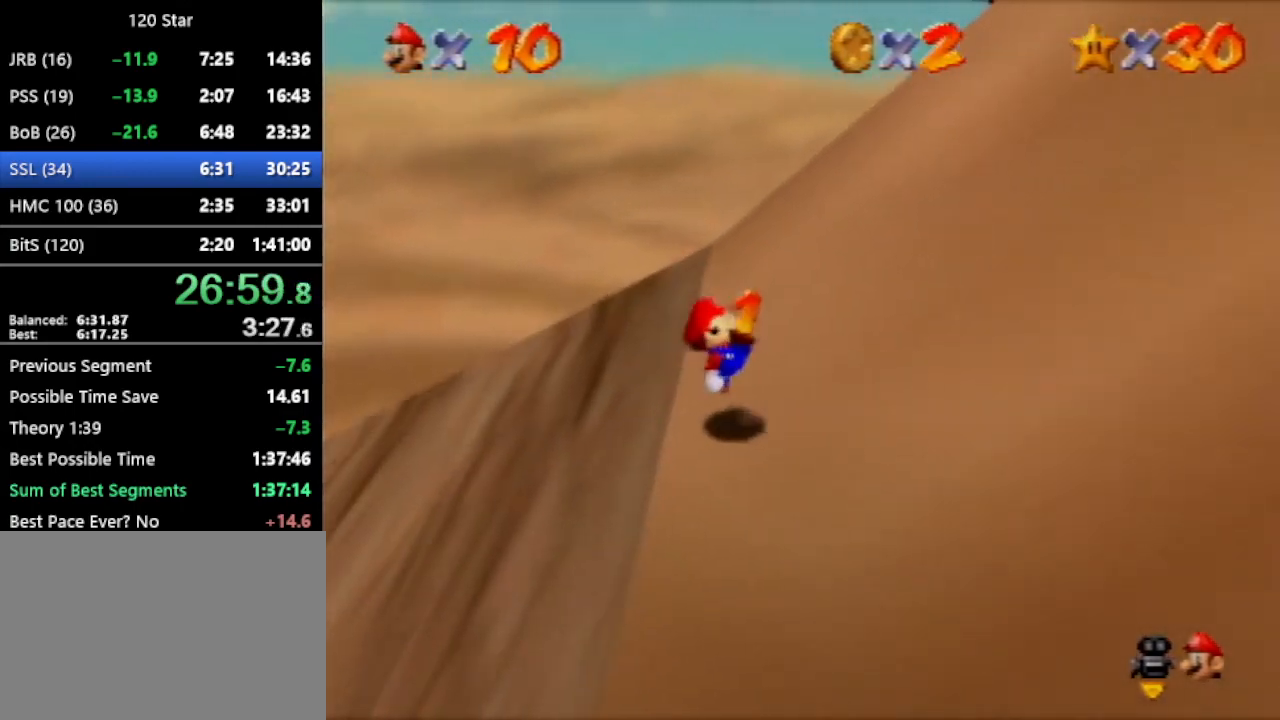
{"buttons": [], "left_stick": "right", "events": [[501, "A", "up"]]}
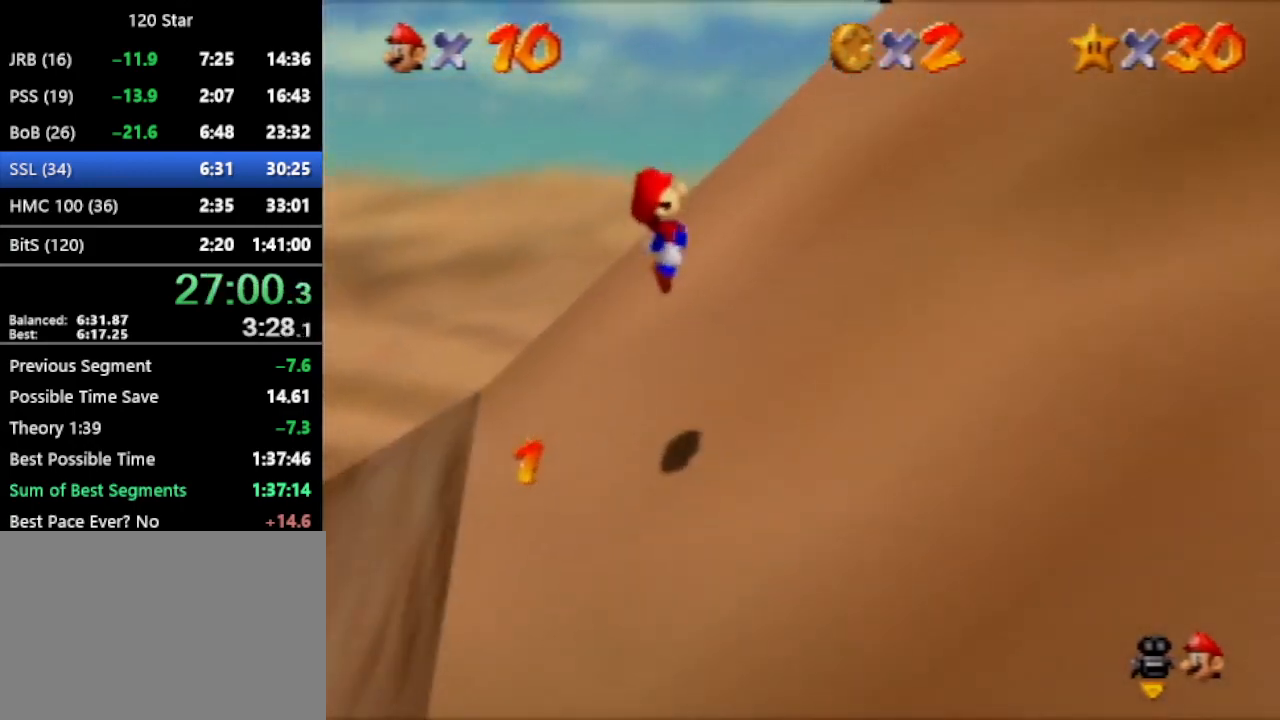
{"buttons": [], "left_stick": "right", "events": [[233, "A", "down"], [500, "A", "up"]]}
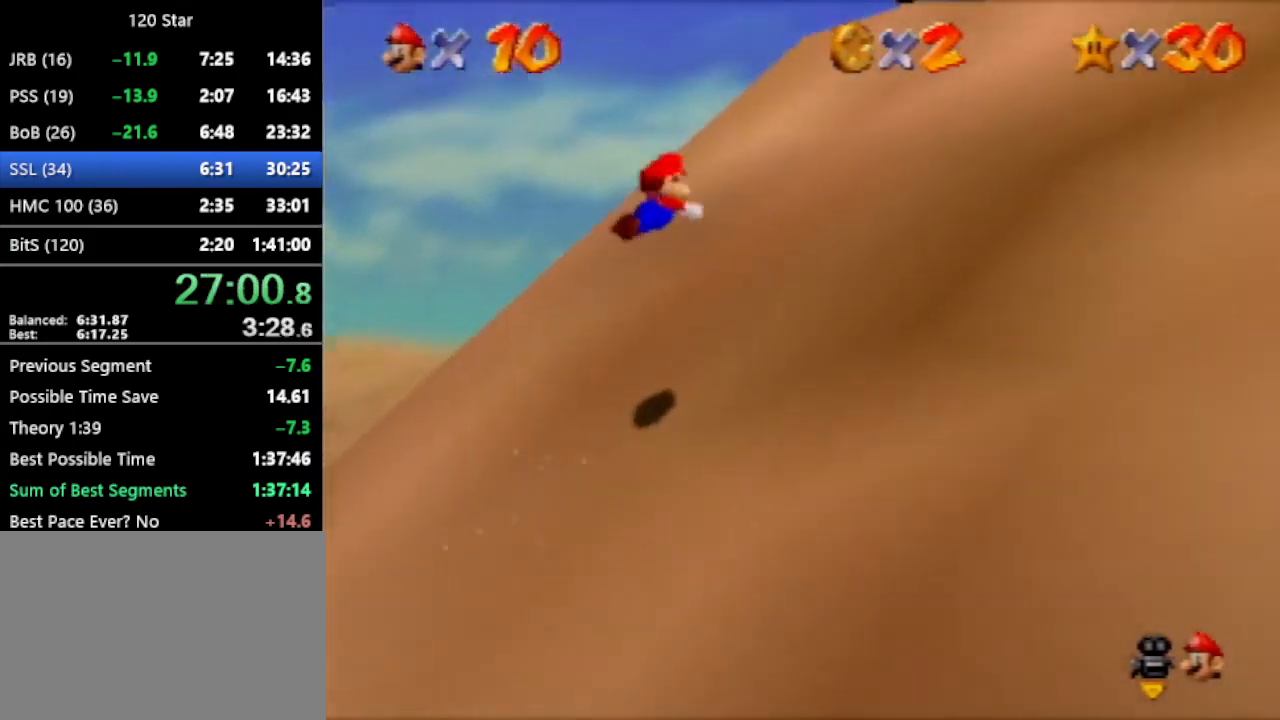
{"buttons": [], "left_stick": "up-right", "events": [[201, "left_stick", "up-right"]]}
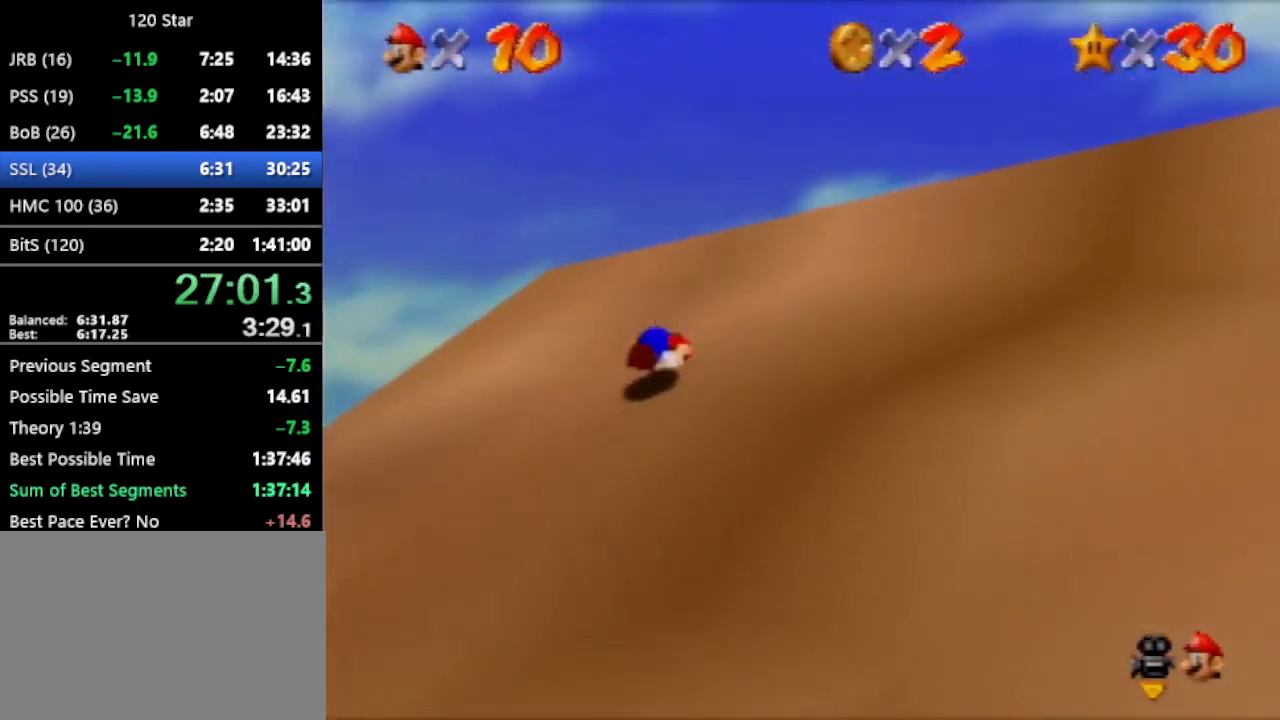
{"buttons": ["R1"], "left_stick": "up-right", "events": [[200, "A", "down"], [434, "A", "up"], [434, "R1", "down"]]}
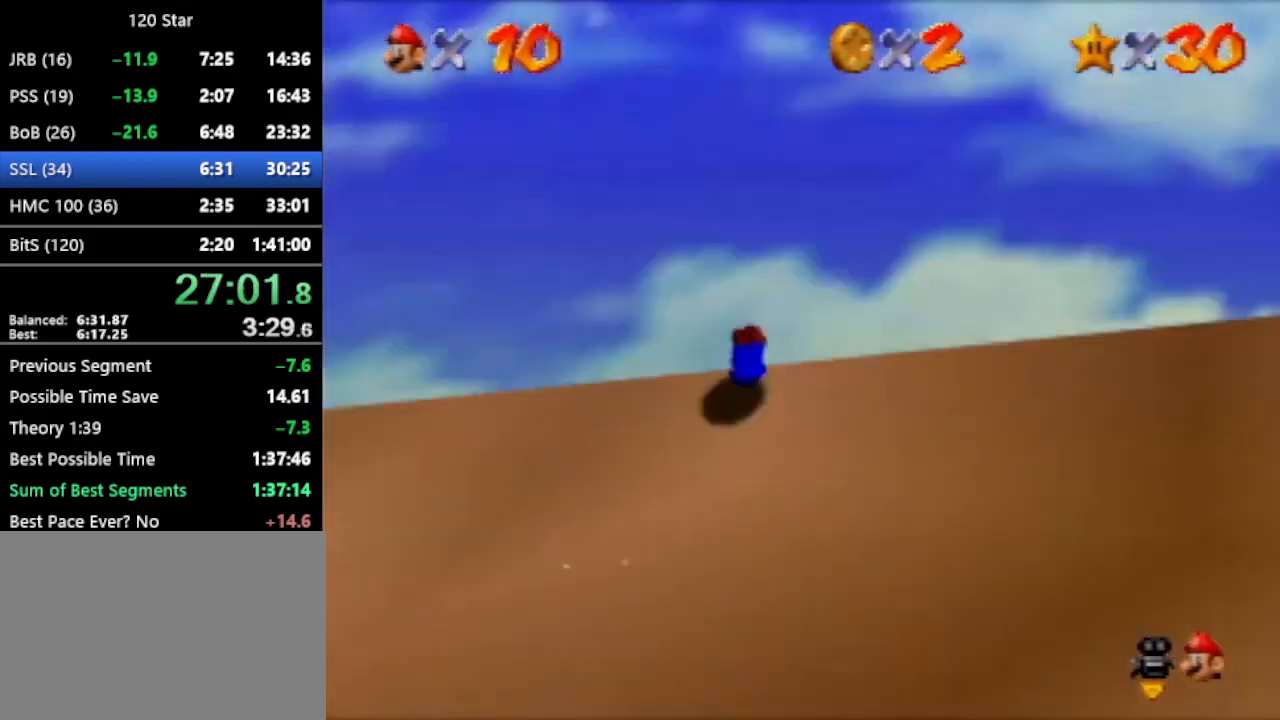
{"buttons": [], "left_stick": "up-left", "events": [[34, "R1", "up"], [100, "left_stick", "up"], [401, "left_stick", "up-left"]]}
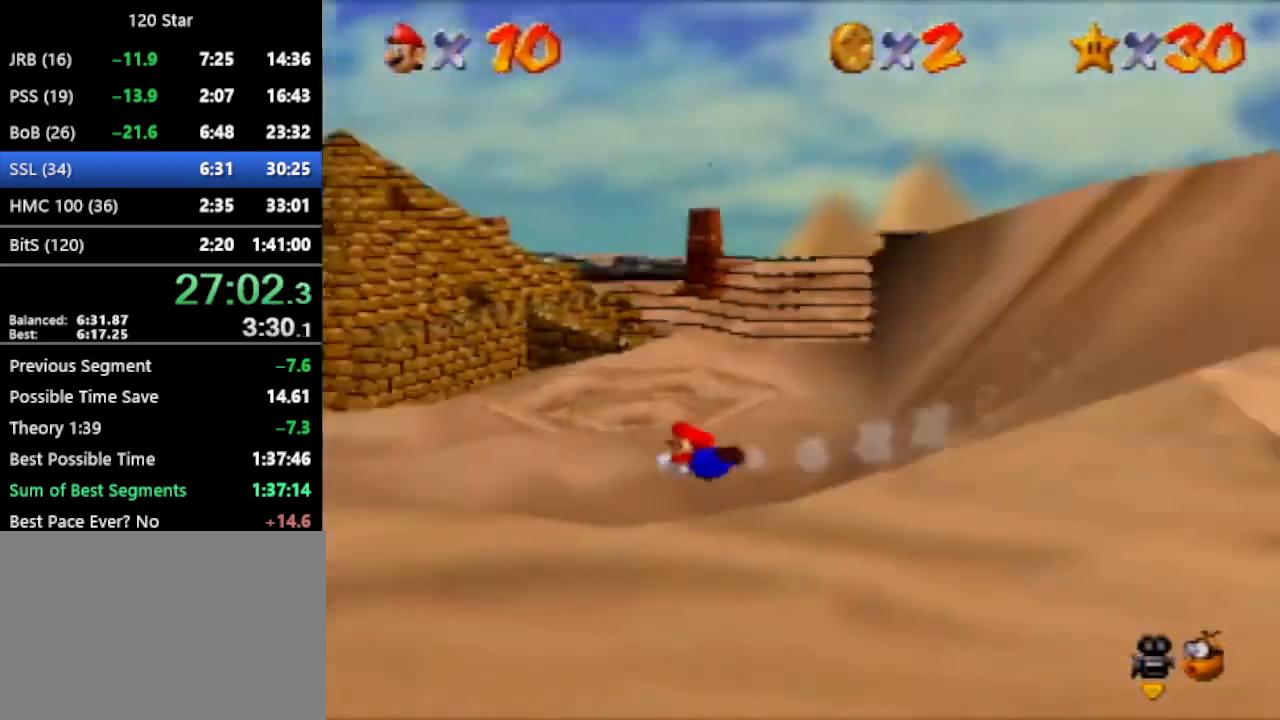
{"buttons": [], "left_stick": "up-left", "events": []}
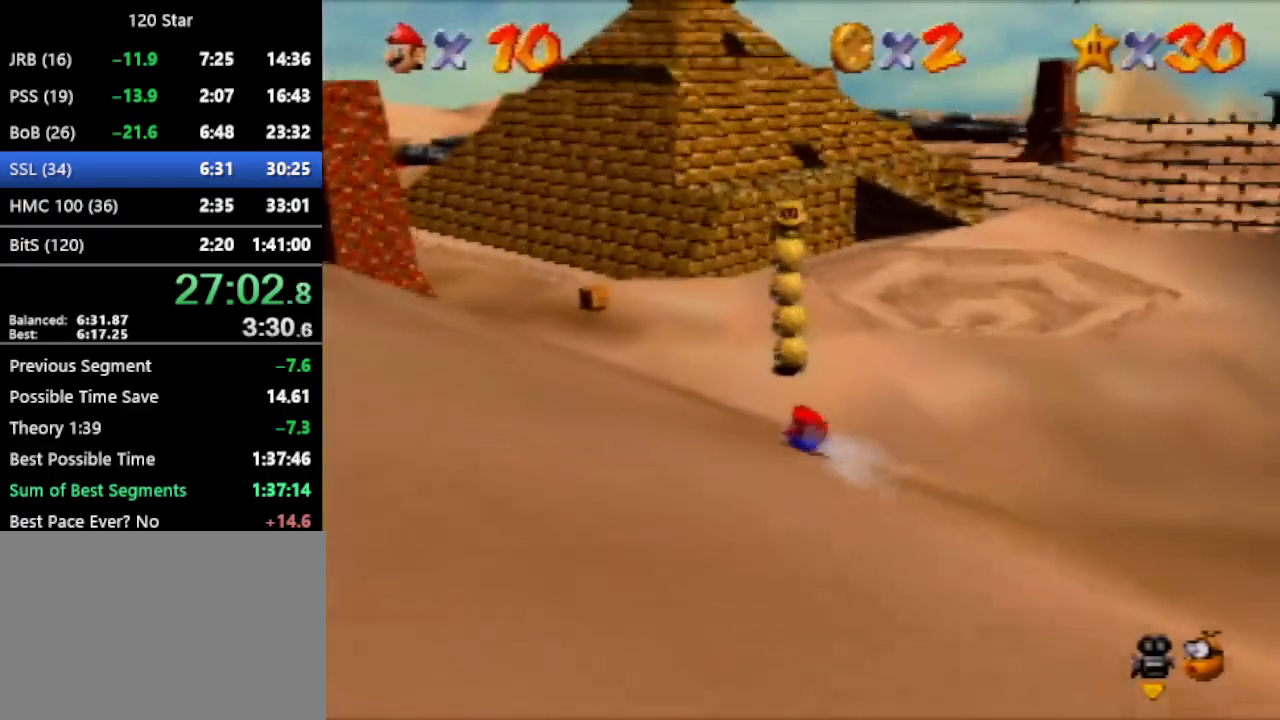
{"buttons": [], "left_stick": "up-left", "events": []}
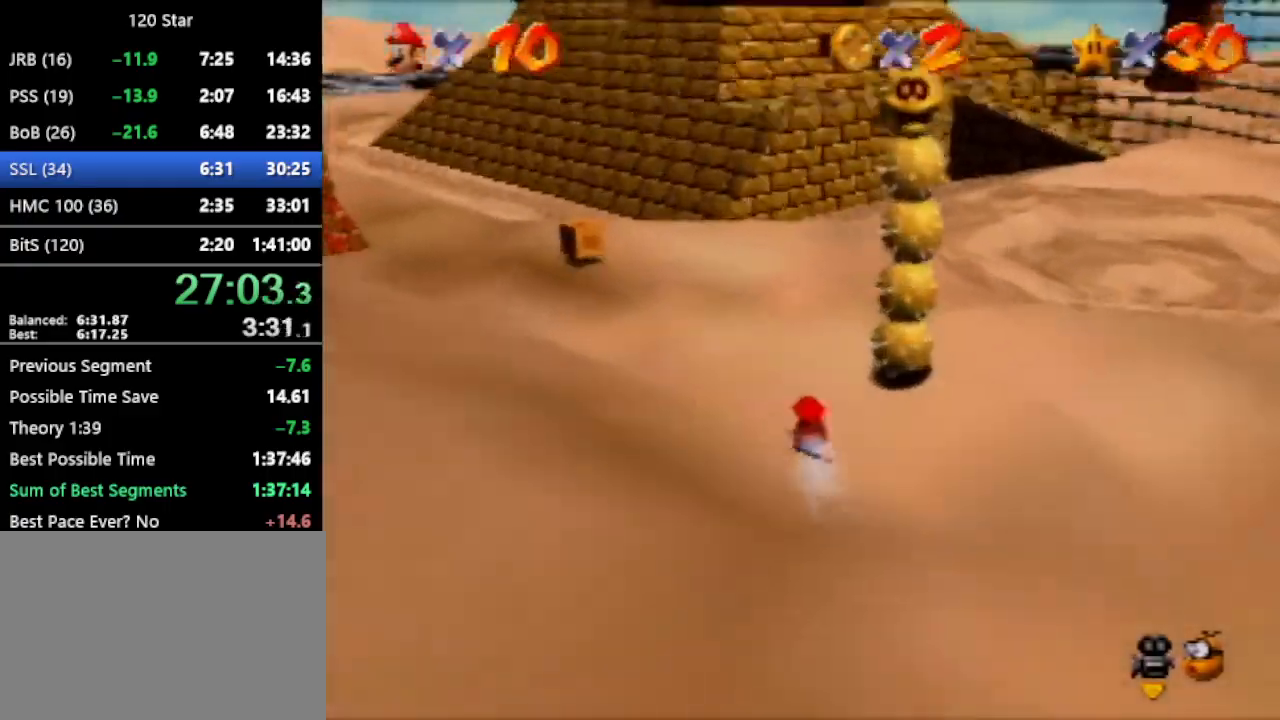
{"buttons": [], "left_stick": "up", "events": [[33, "A", "down"], [33, "left_stick", "center"], [100, "A", "up"], [100, "left_stick", "left"], [167, "left_stick", "up-left"], [500, "left_stick", "up"]]}
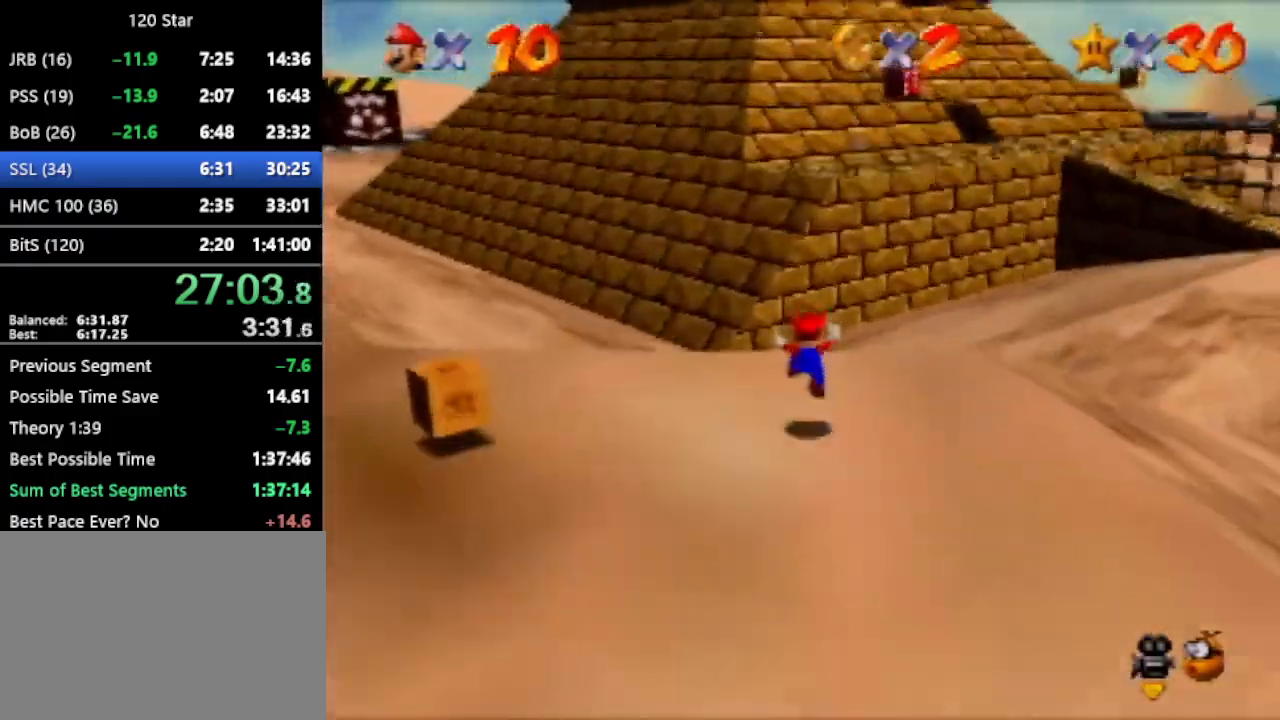
{"buttons": [], "left_stick": "up", "events": [[134, "A", "down"], [367, "A", "up"]]}
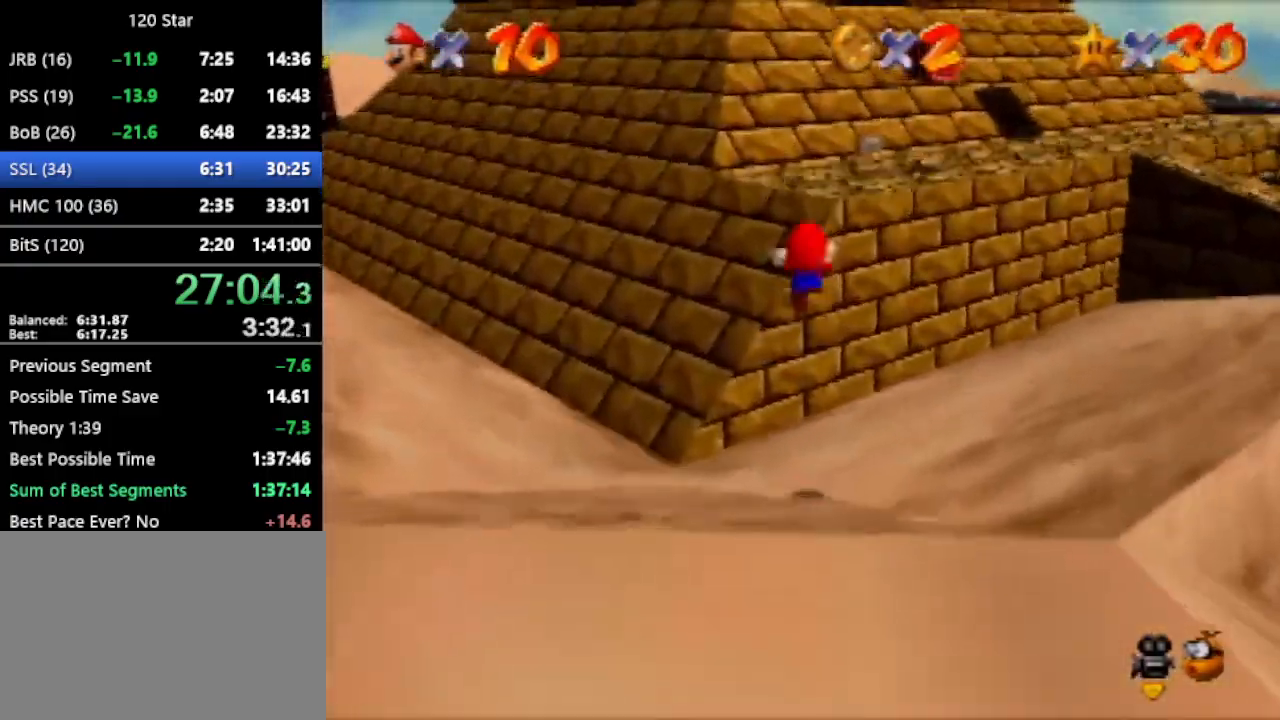
{"buttons": [], "left_stick": "up-right", "events": [[133, "C_RIGHT", "down"], [233, "C_RIGHT", "up"], [334, "left_stick", "up-right"]]}
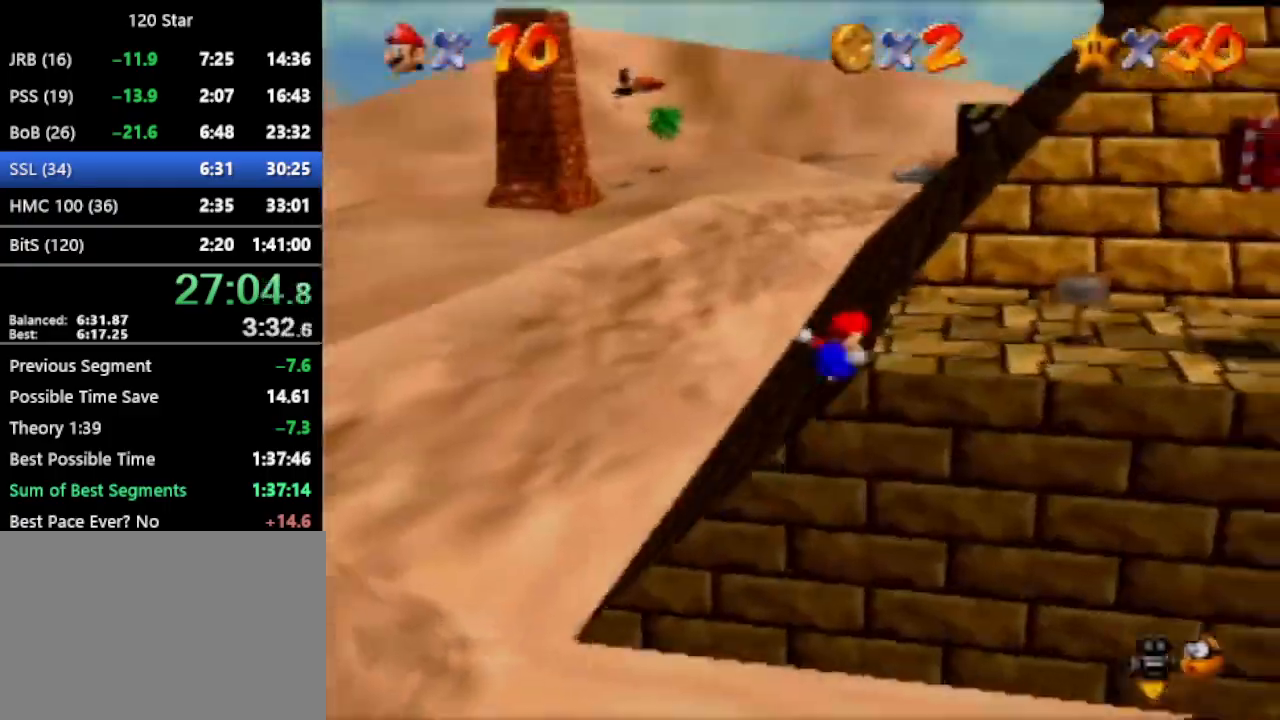
{"buttons": [], "left_stick": "down-right", "events": [[201, "left_stick", "right"], [501, "left_stick", "down-right"]]}
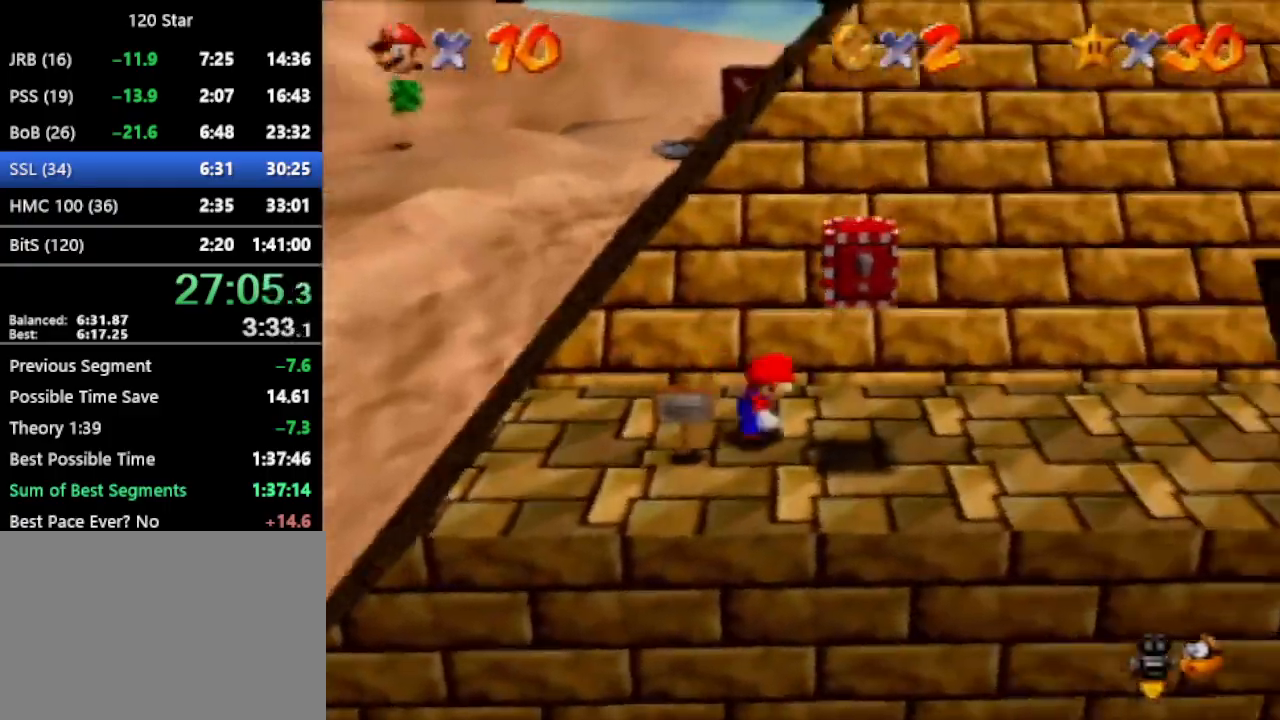
{"buttons": [], "left_stick": "up", "events": [[233, "left_stick", "up"], [300, "A", "down"], [367, "A", "up"], [400, "left_stick", "center"], [500, "left_stick", "up"]]}
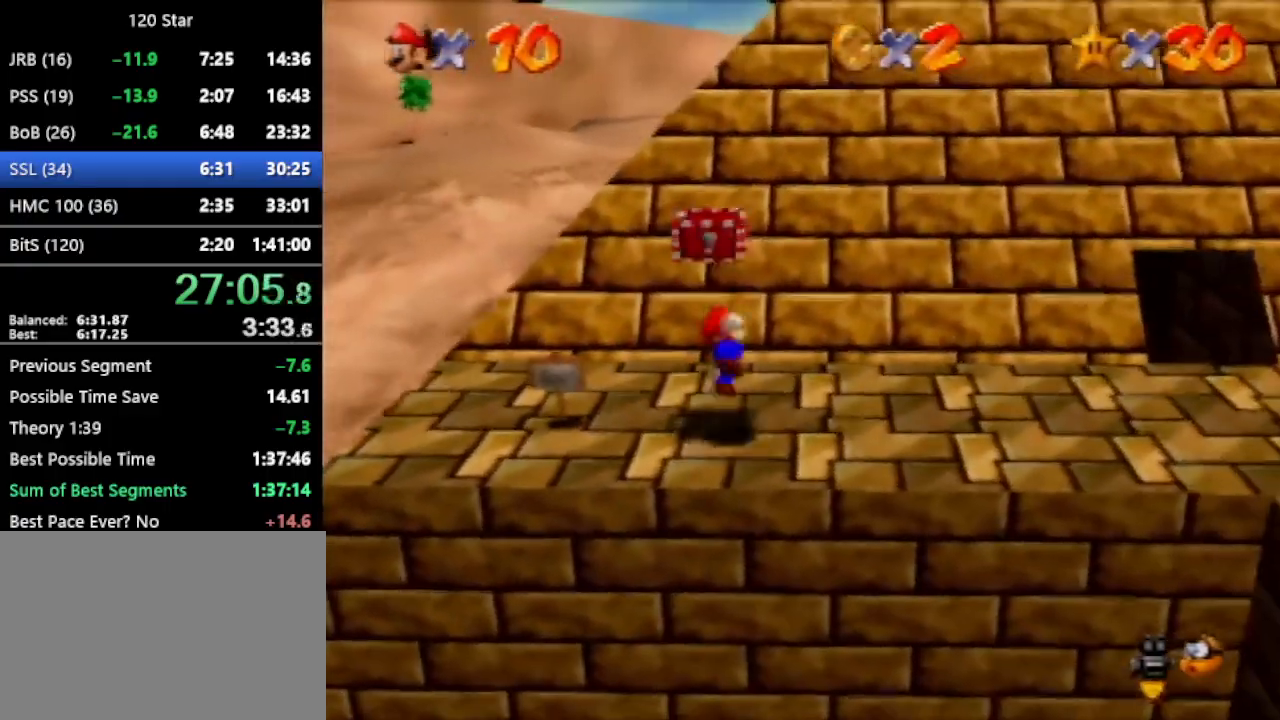
{"buttons": ["A"], "left_stick": "up-right", "events": [[134, "A", "down"], [501, "left_stick", "up-right"]]}
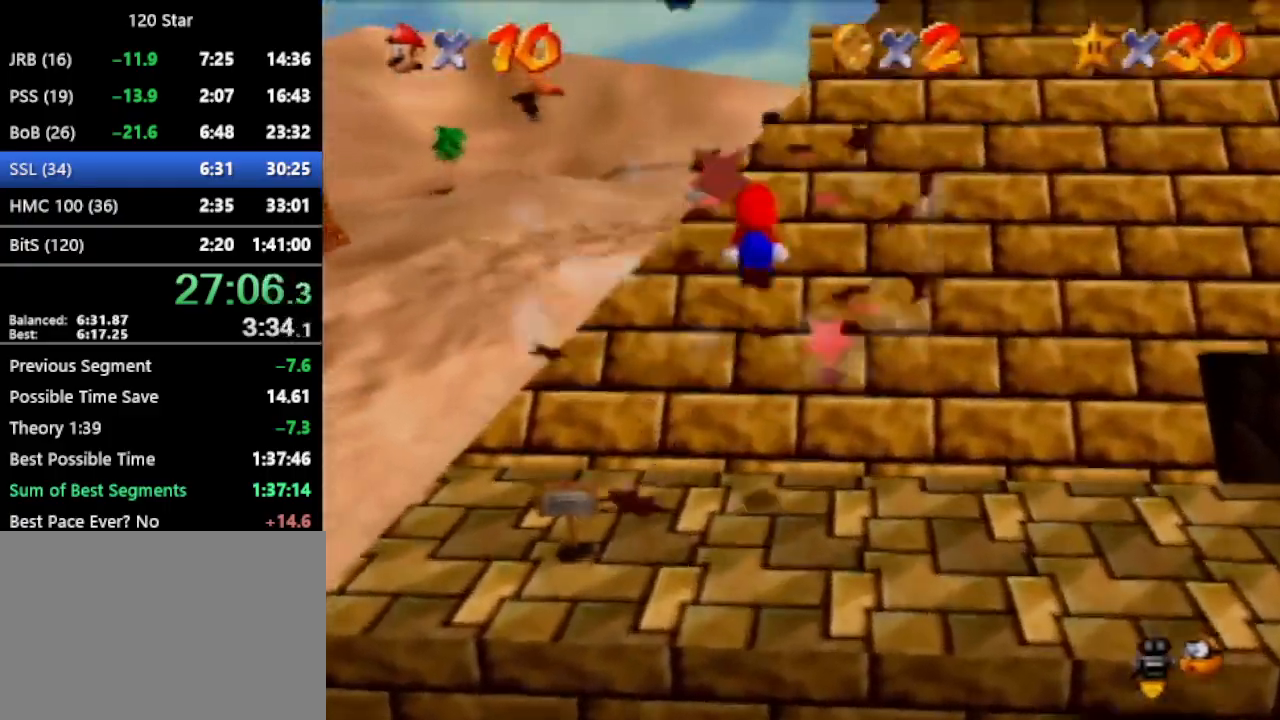
{"buttons": [], "left_stick": "up-left", "events": [[33, "left_stick", "right"], [133, "left_stick", "up-right"], [334, "A", "up"], [334, "left_stick", "up"], [434, "C_LEFT", "down"], [500, "C_LEFT", "up"], [500, "left_stick", "up-left"]]}
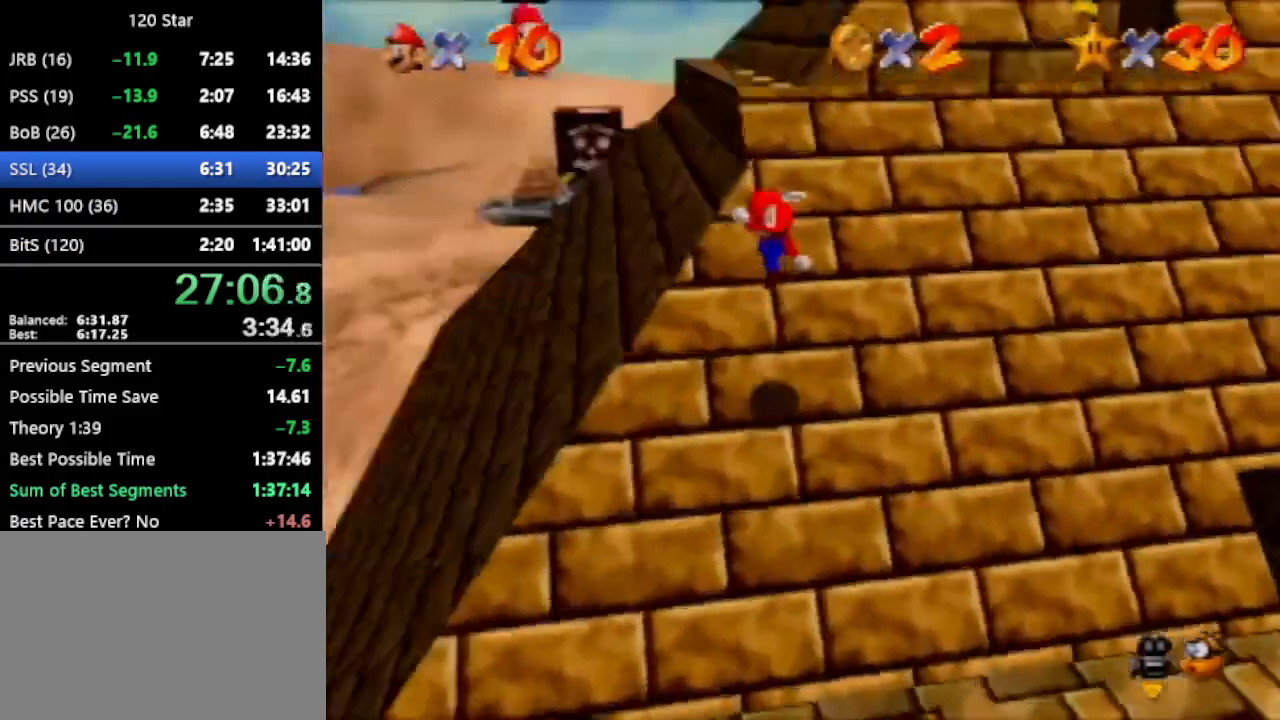
{"buttons": [], "left_stick": "down", "events": [[34, "C_LEFT", "down"], [134, "C_LEFT", "up"], [134, "left_stick", "left"], [334, "left_stick", "down-left"], [434, "left_stick", "down"]]}
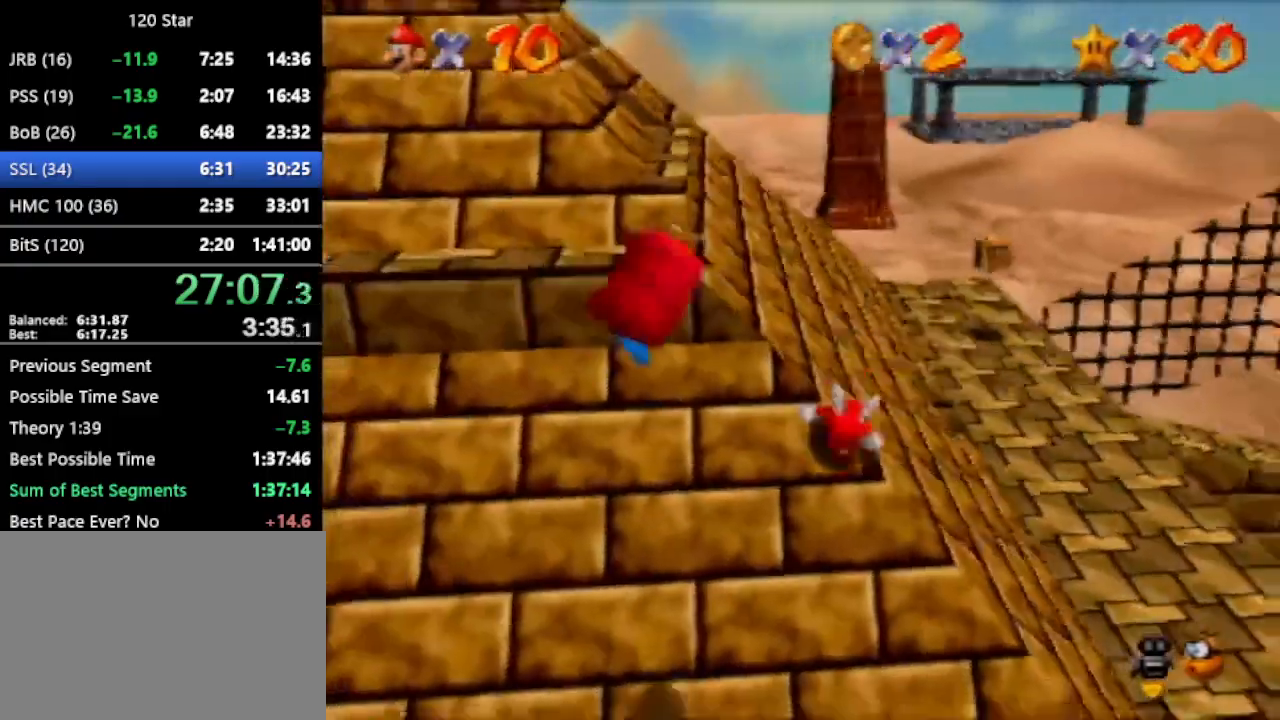
{"buttons": [], "left_stick": "down-right", "events": [[33, "left_stick", "down-right"]]}
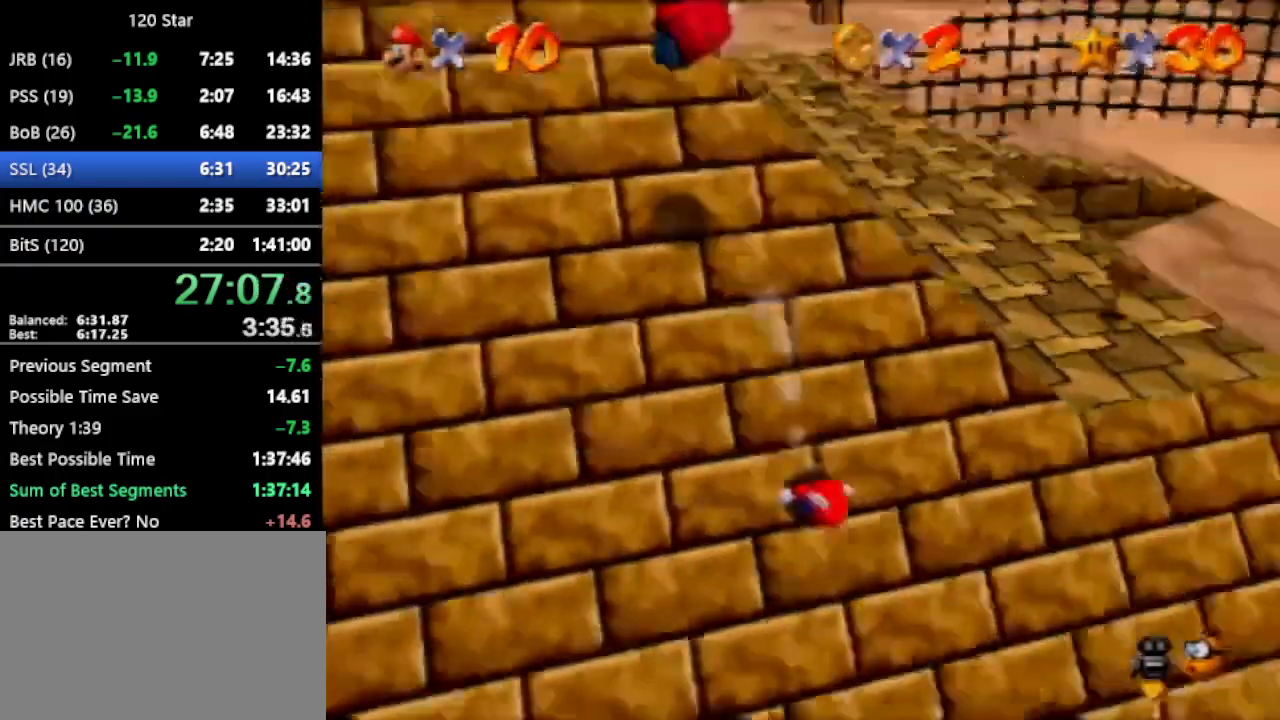
{"buttons": [], "left_stick": "down-right", "events": [[100, "A", "down"], [401, "A", "up"]]}
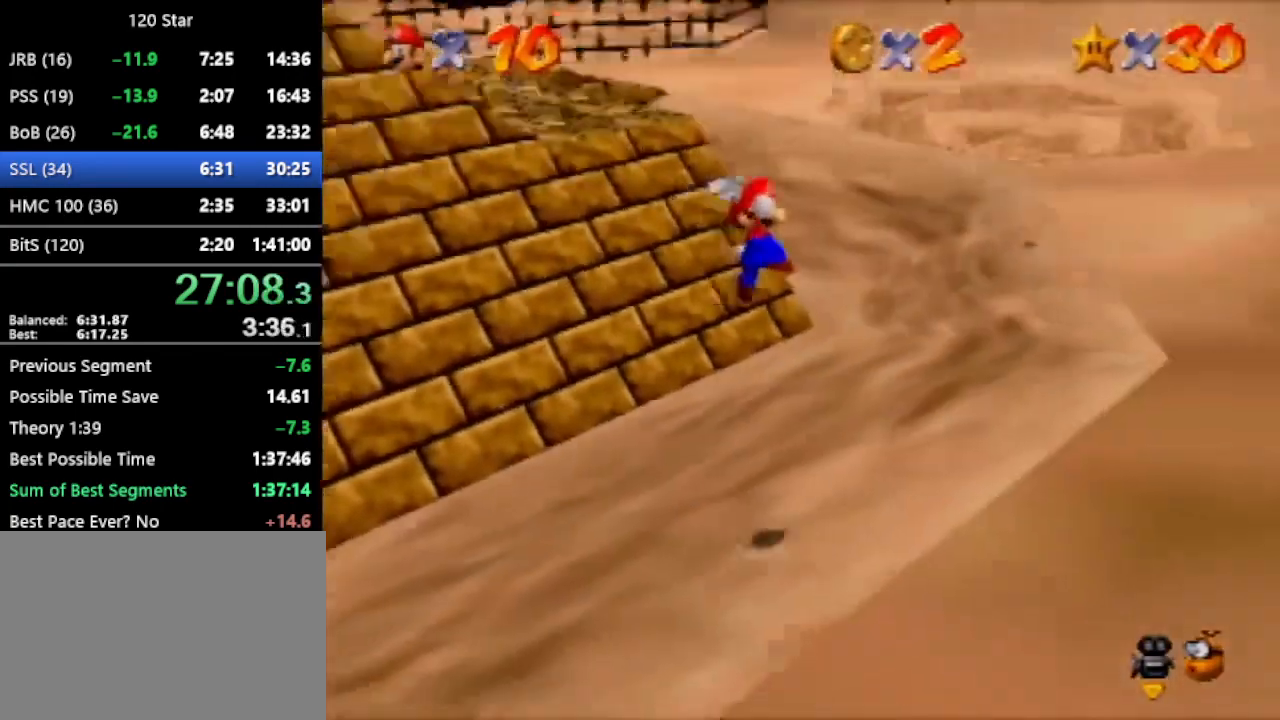
{"buttons": ["A"], "left_stick": "down-right", "events": [[467, "A", "down"]]}
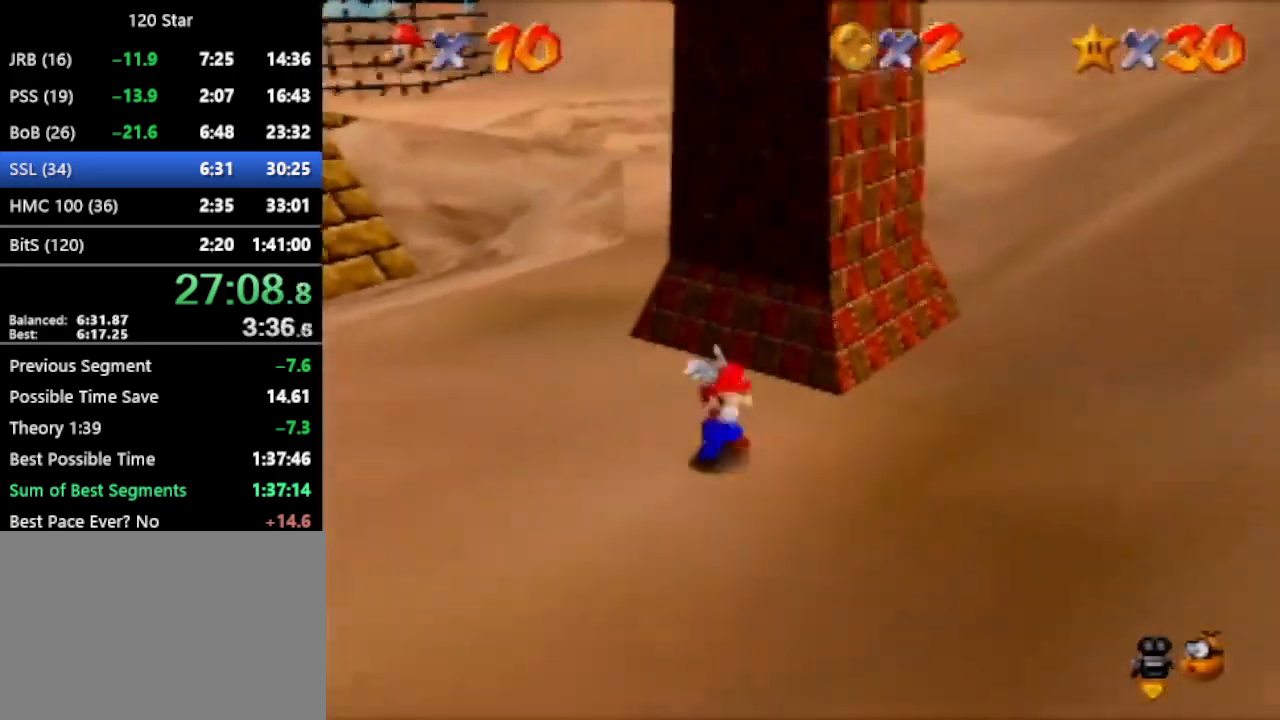
{"buttons": [], "left_stick": "down-right", "events": [[501, "A", "up"]]}
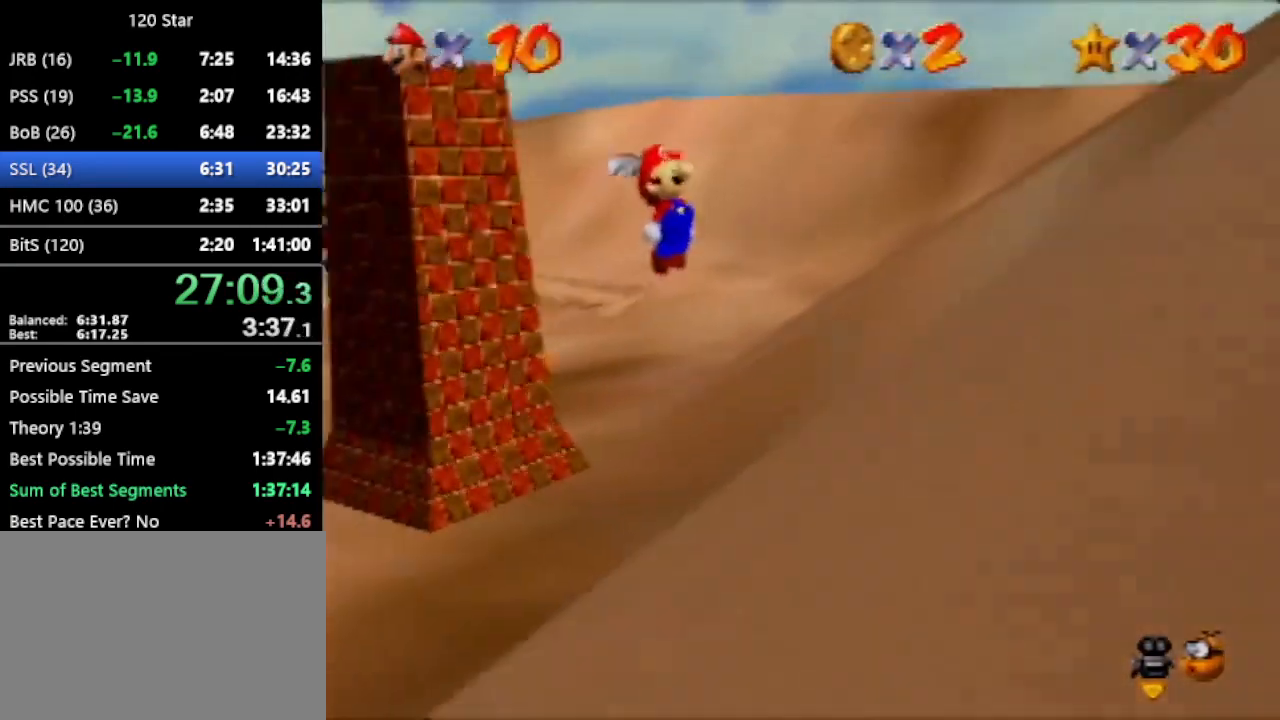
{"buttons": ["A"], "left_stick": "up-left", "events": [[233, "A", "down"], [467, "left_stick", "up-left"]]}
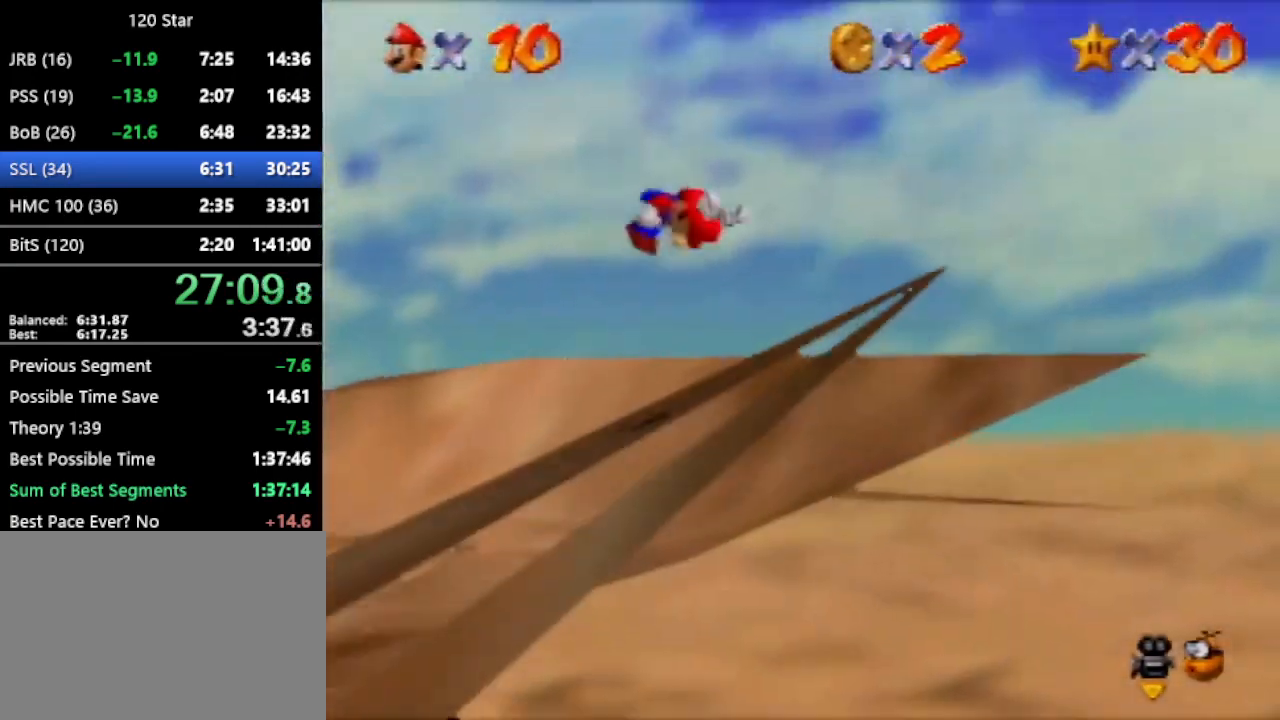
{"buttons": ["A"], "left_stick": "up-right", "events": [[301, "left_stick", "up"], [434, "left_stick", "up-right"]]}
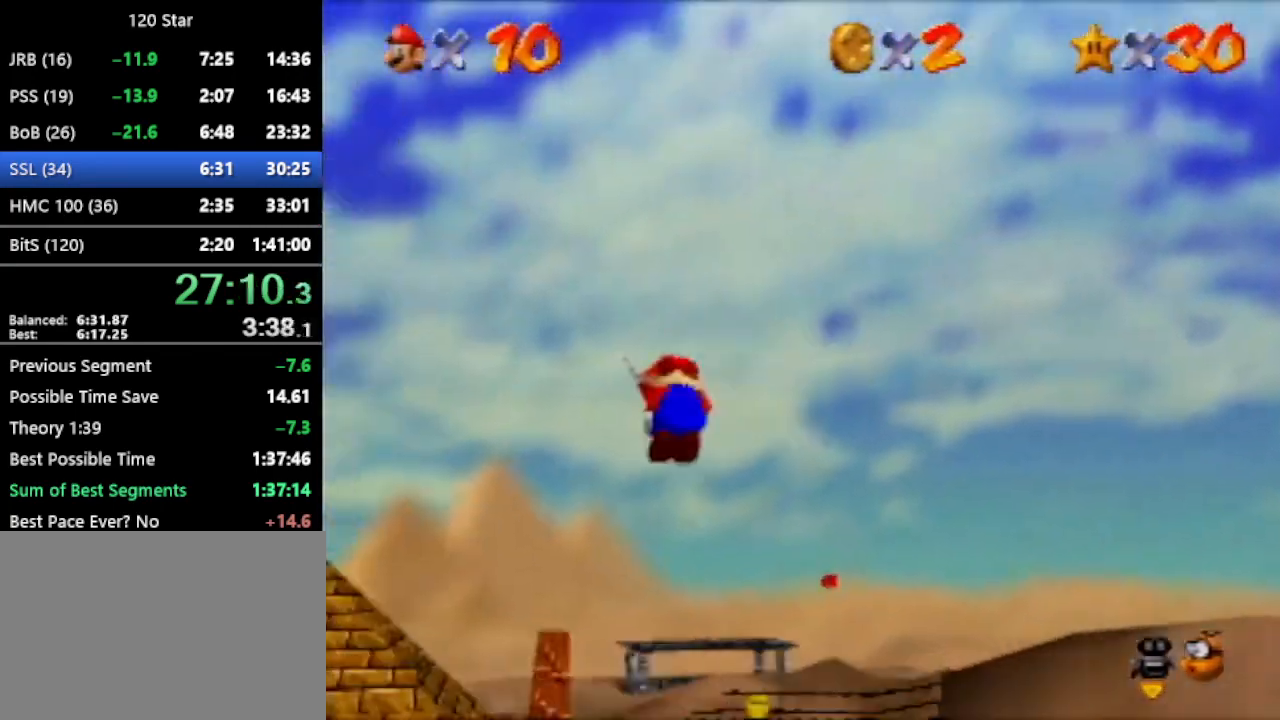
{"buttons": ["A"], "left_stick": "right", "events": [[100, "left_stick", "right"]]}
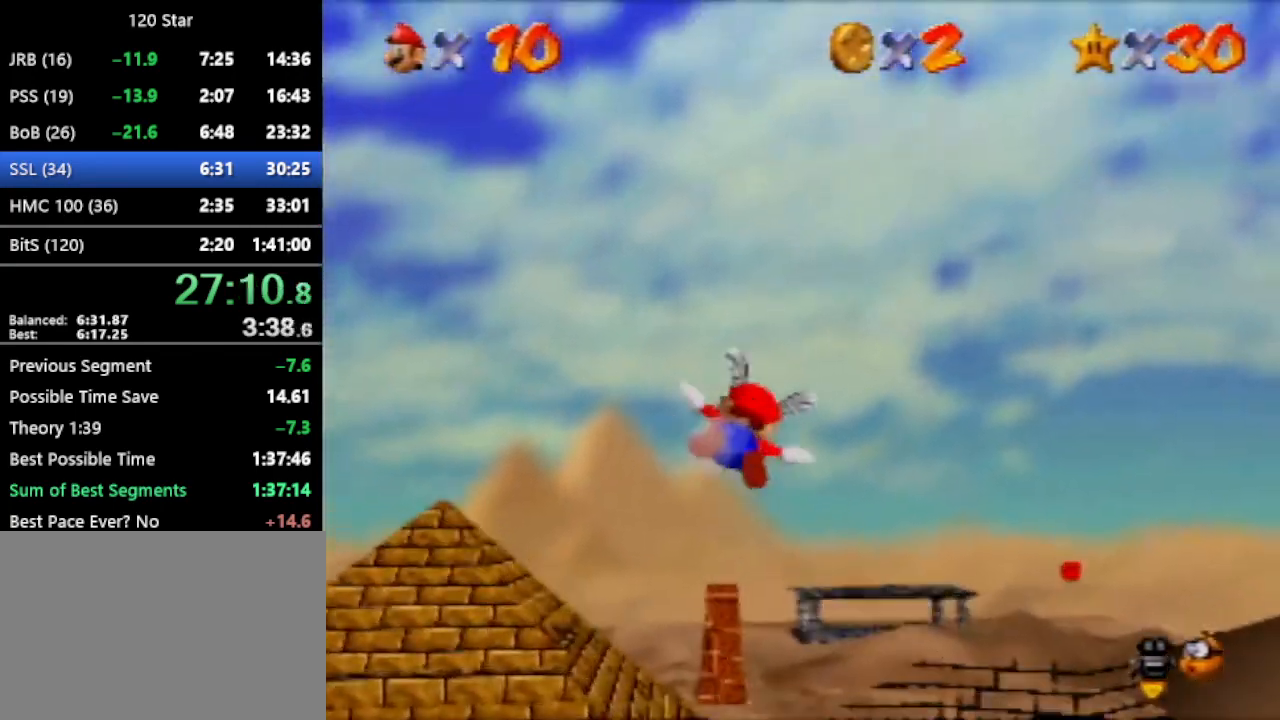
{"buttons": ["A"], "left_stick": "center", "events": [[34, "left_stick", "up-right"], [468, "left_stick", "center"]]}
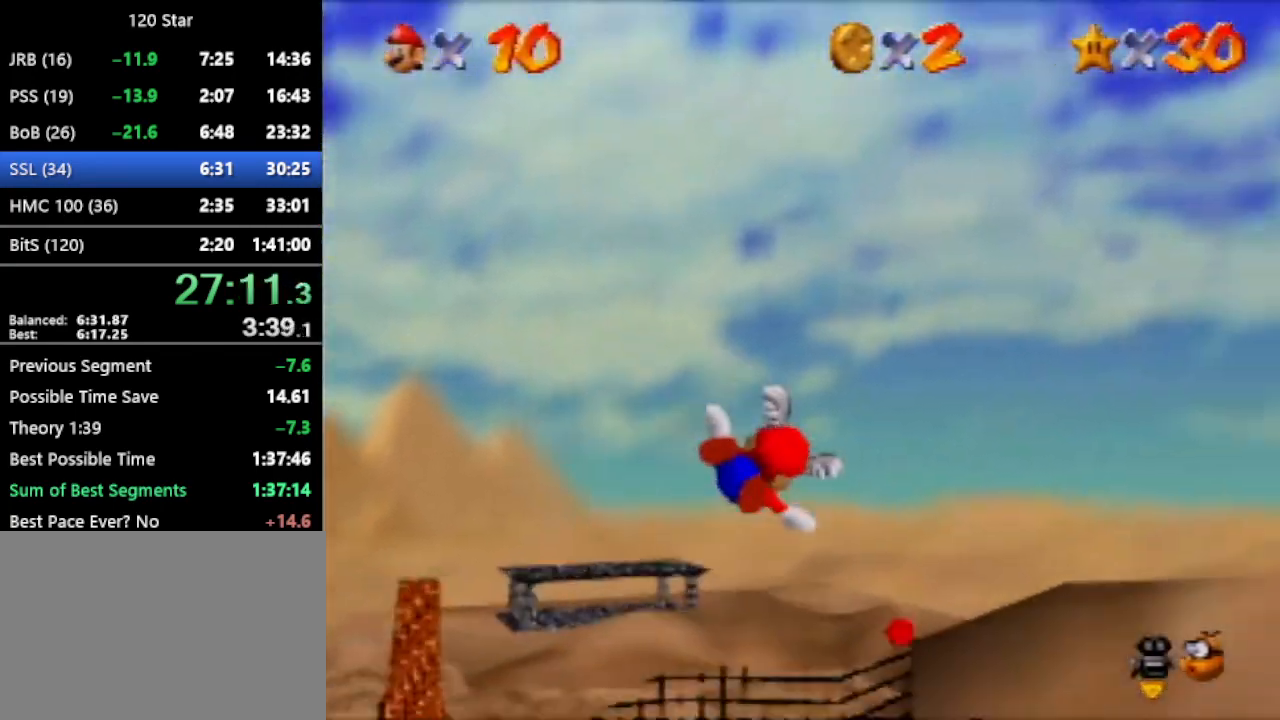
{"buttons": ["A"], "left_stick": "up-left", "events": [[67, "left_stick", "up-left"]]}
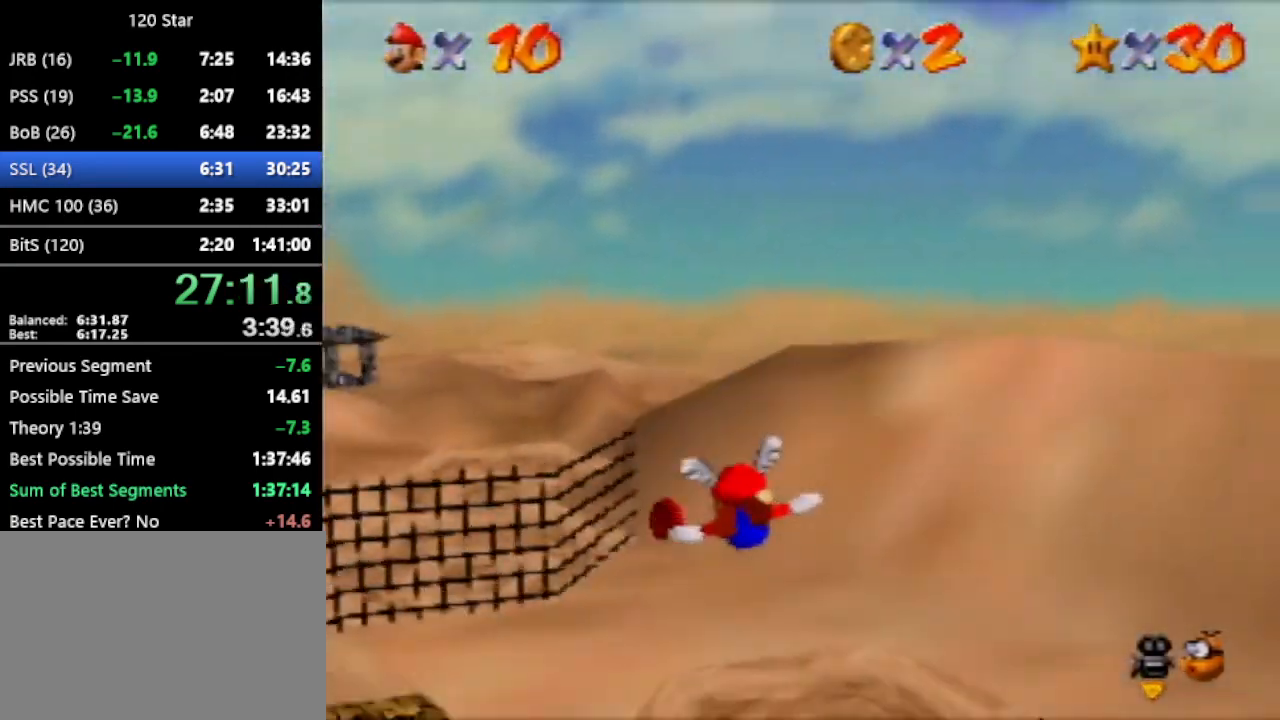
{"buttons": ["A"], "left_stick": "up-left", "events": [[100, "left_stick", "left"], [468, "left_stick", "up-left"]]}
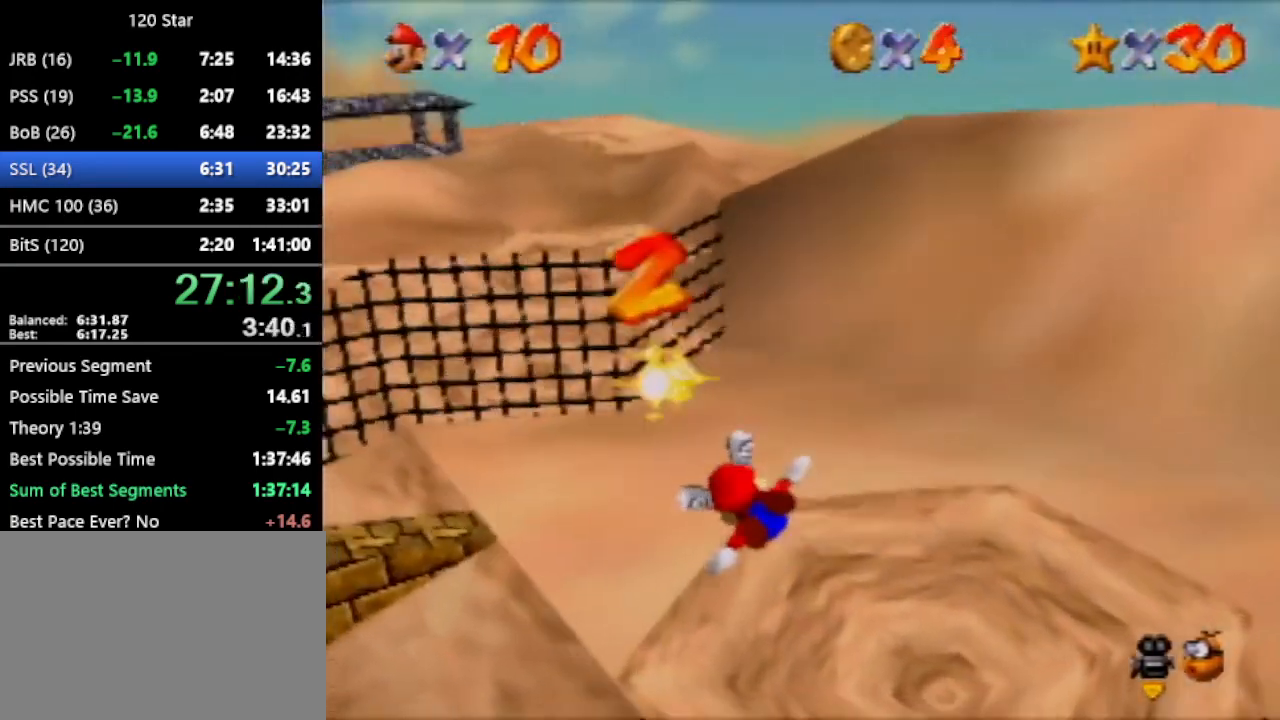
{"buttons": ["A"], "left_stick": "up", "events": [[233, "left_stick", "center"], [467, "left_stick", "up"]]}